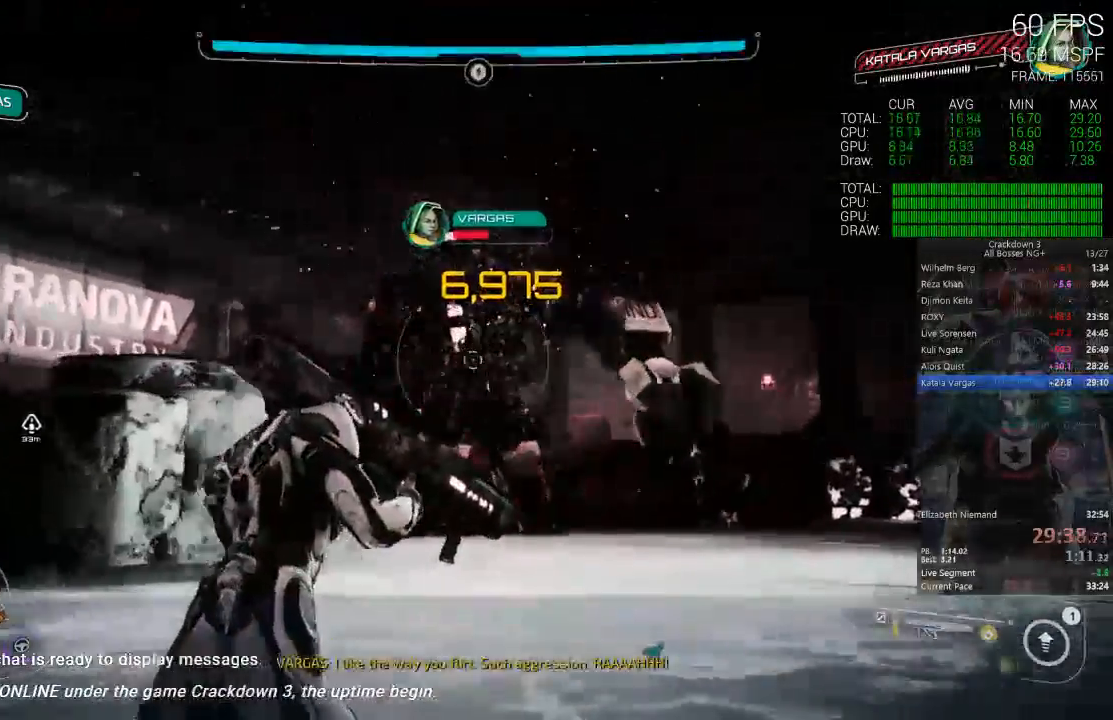
Gameplay with a controller (Xbox layout); each line is a JSON object with the inputs held at the frame after it (dt_ms = milliseconds from this image to that frame). "events" lists button and stick changes between this image and that frame as [ms after this image, input, new state], when the widget could be followed in between. Not read: DPAD_LEFT SELECT START.
{"dt_ms": 500, "buttons": ["L2", "R2"], "left_stick": "up-right", "right_stick": "center", "events": [[350, "left_stick", "up-right"], [483, "R2", "down"]]}
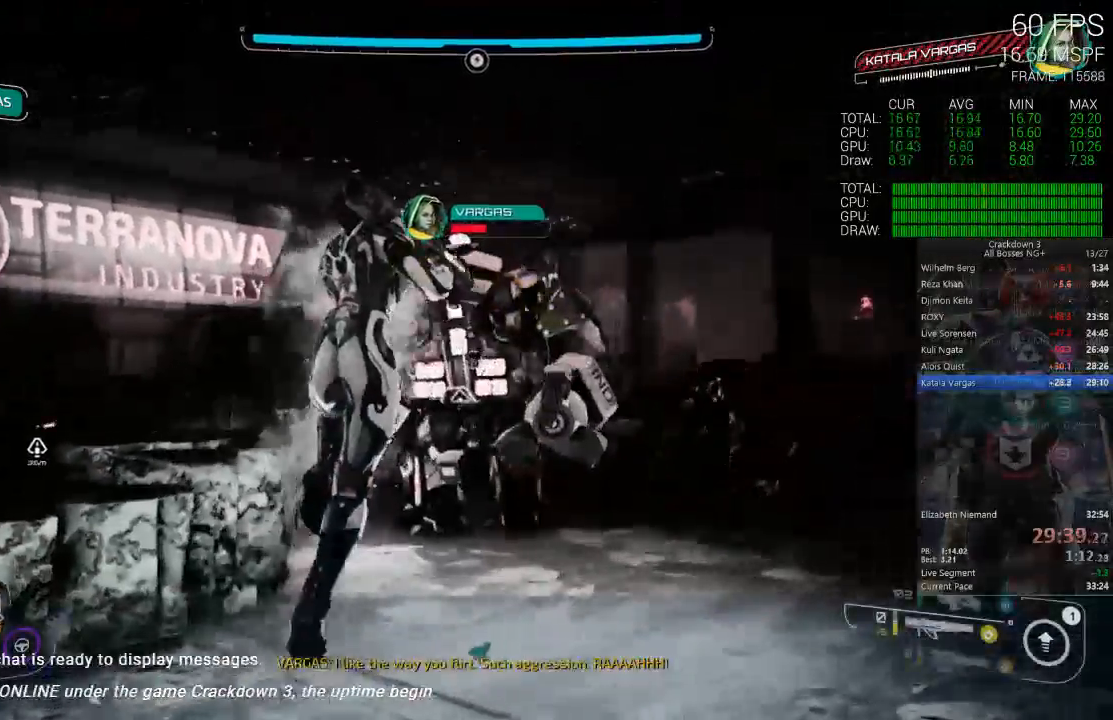
{"dt_ms": 500, "buttons": ["L2", "R2"], "left_stick": "up", "right_stick": "center", "events": [[100, "R2", "up"], [217, "R2", "down"], [350, "R2", "up"], [350, "left_stick", "up"], [450, "R2", "down"]]}
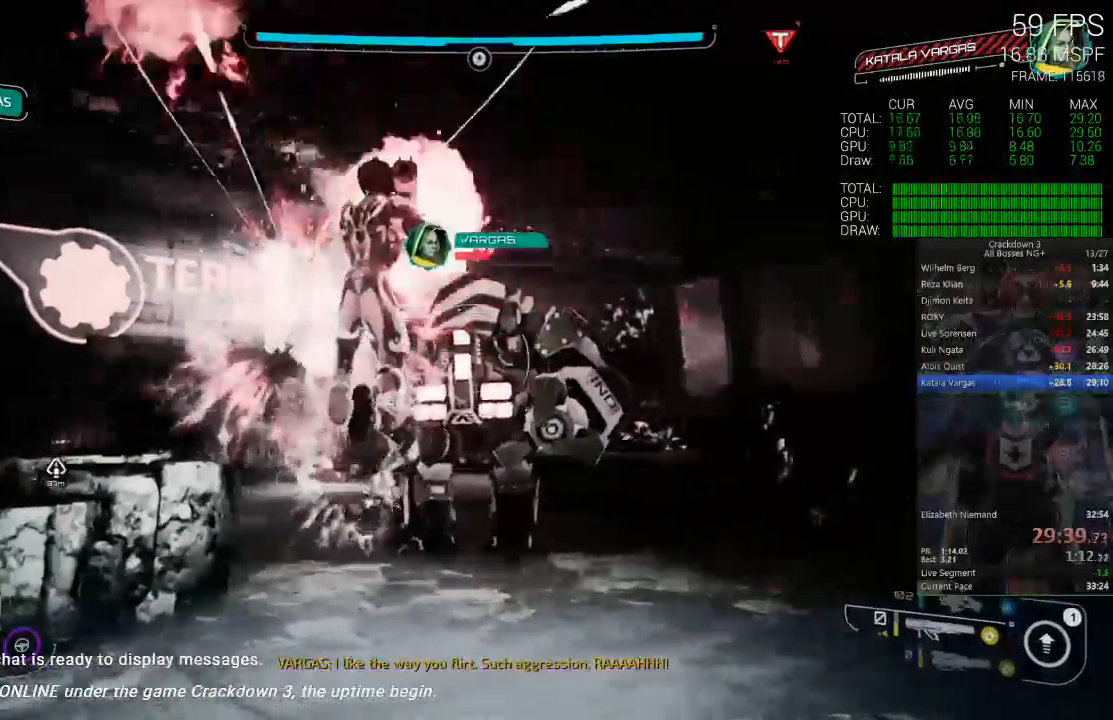
{"dt_ms": 1000, "buttons": ["L2"], "left_stick": "down-left", "right_stick": "center", "events": [[83, "R2", "up"], [117, "left_stick", "up-left"], [217, "R2", "down"], [217, "left_stick", "left"], [267, "R2", "up"], [383, "R2", "down"], [517, "R2", "up"], [833, "left_stick", "down-left"], [900, "A", "down"], [1000, "A", "up"]]}
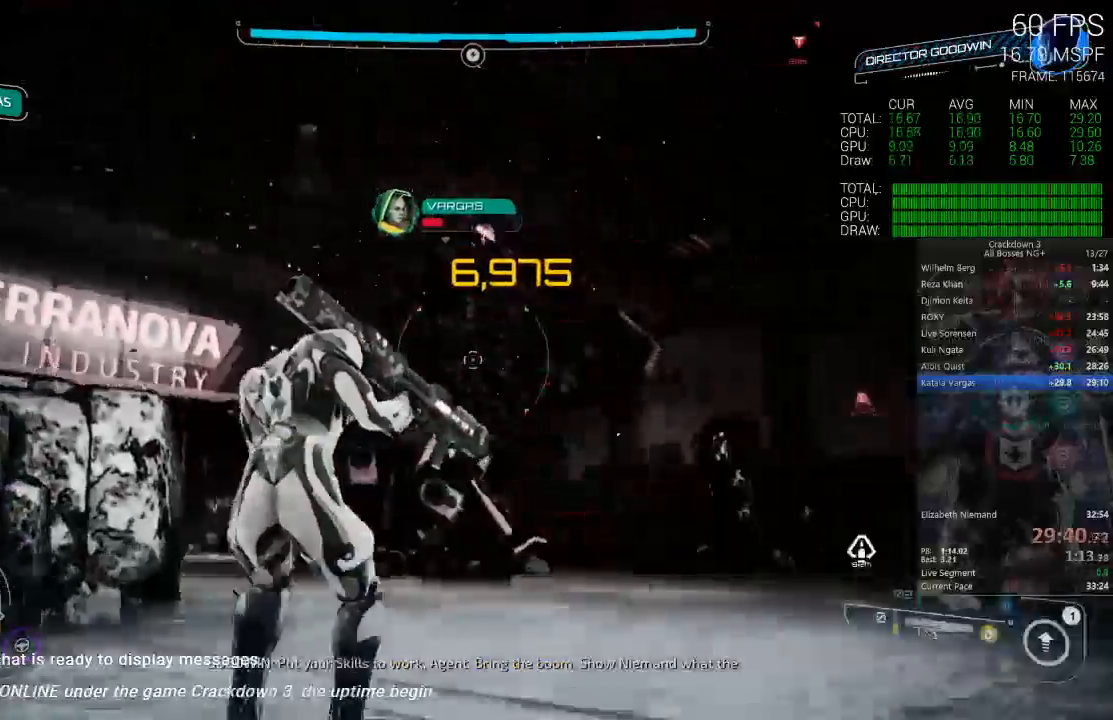
{"dt_ms": 500, "buttons": ["L2"], "left_stick": "down-right", "right_stick": "center", "events": [[317, "R2", "down"], [317, "left_stick", "down"], [450, "left_stick", "down-right"], [483, "R2", "up"]]}
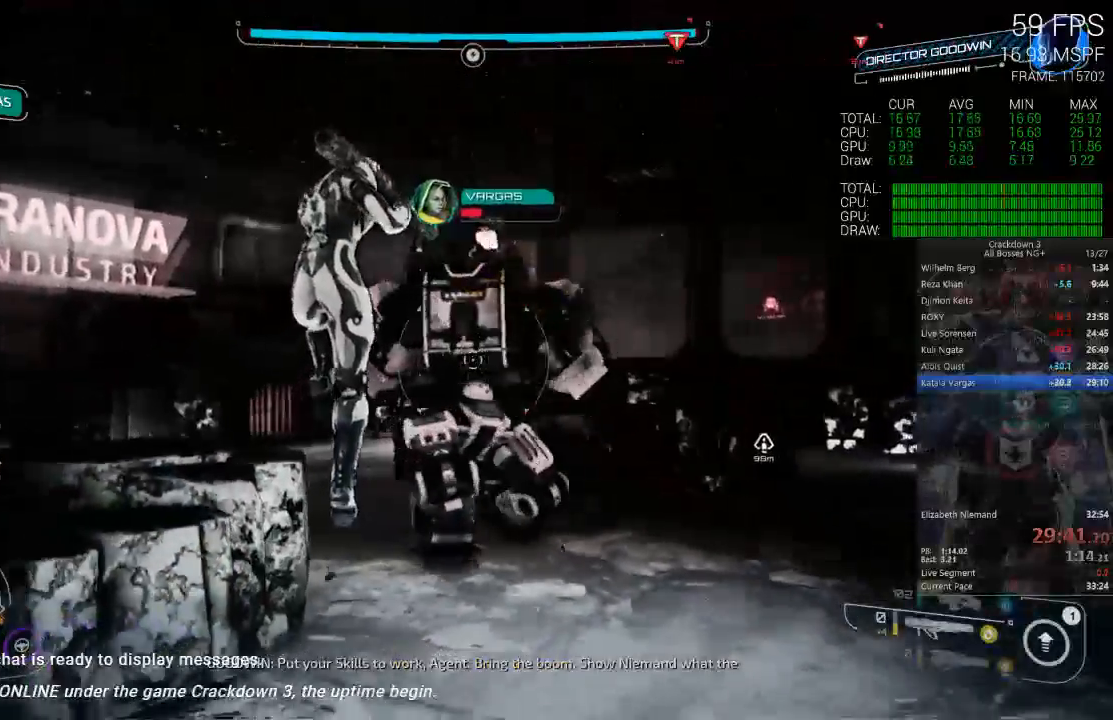
{"dt_ms": 500, "buttons": ["L2"], "left_stick": "right", "right_stick": "center", "events": [[50, "left_stick", "right"], [83, "R2", "down"], [217, "R2", "up"], [300, "R2", "down"], [417, "R2", "up"]]}
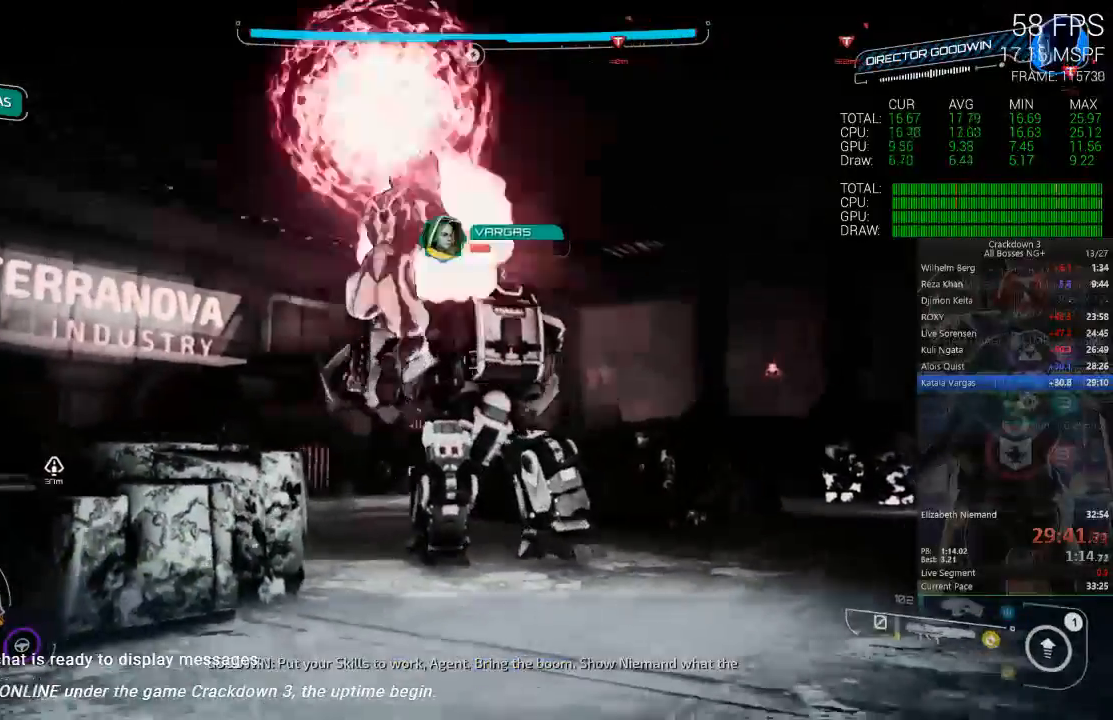
{"dt_ms": 500, "buttons": ["L2"], "left_stick": "up-left", "right_stick": "center", "events": [[17, "R2", "down"], [150, "R2", "up"], [217, "R2", "down"], [383, "R2", "up"], [400, "left_stick", "up-left"]]}
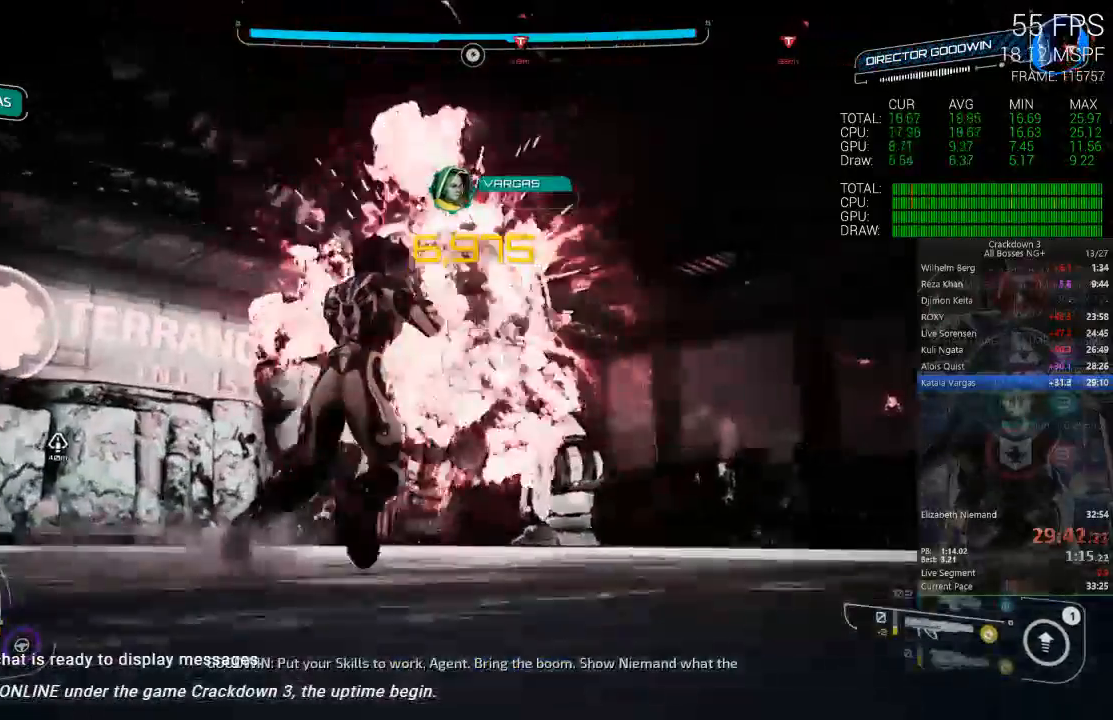
{"dt_ms": 500, "buttons": ["L2"], "left_stick": "left", "right_stick": "center", "events": [[83, "left_stick", "left"], [250, "A", "down"], [333, "A", "up"]]}
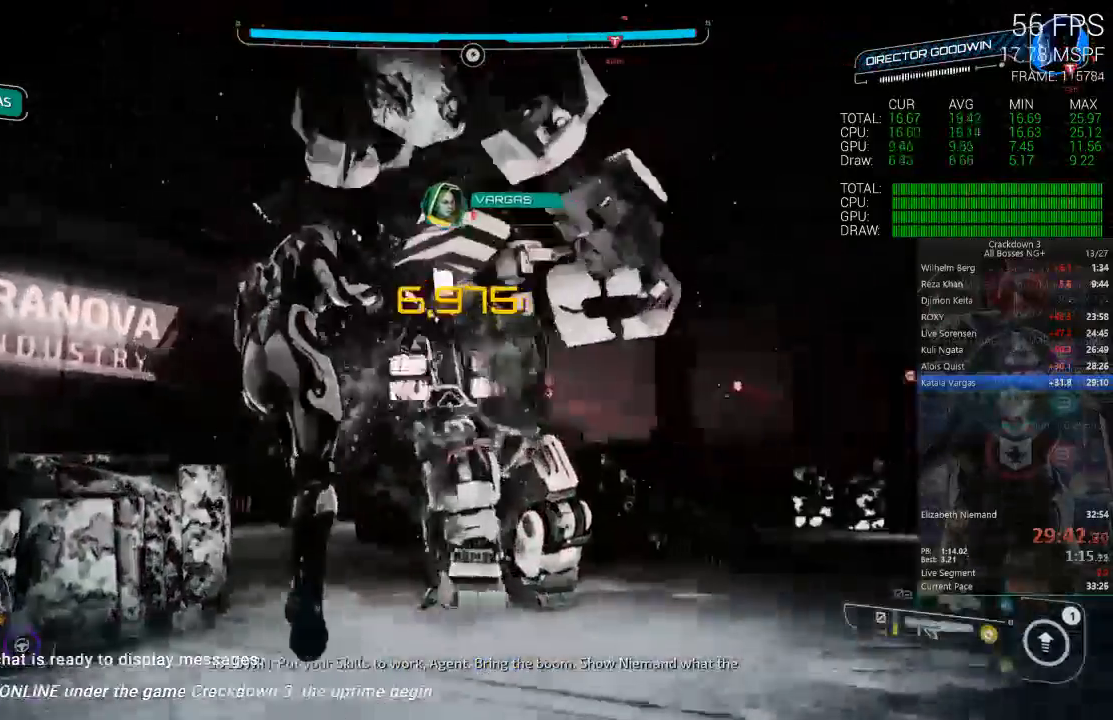
{"dt_ms": 500, "buttons": ["L2"], "left_stick": "left", "right_stick": "center", "events": [[33, "left_stick", "down-left"], [83, "R2", "down"], [250, "R2", "up"], [383, "R2", "down"], [433, "left_stick", "left"], [500, "R2", "up"]]}
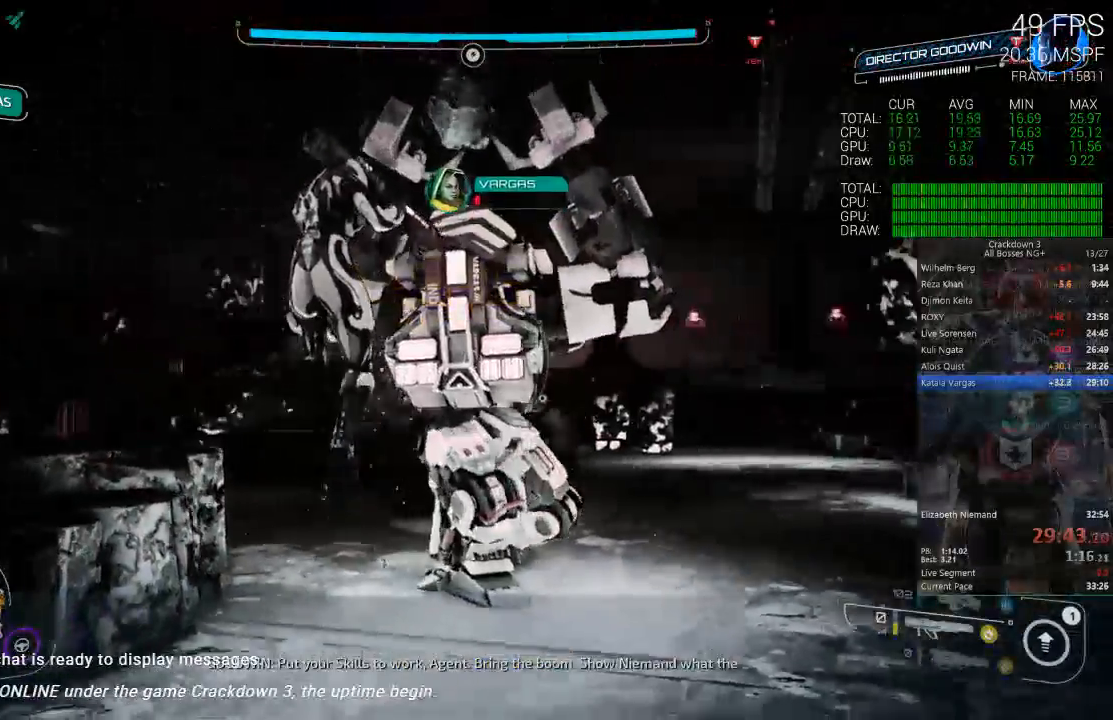
{"dt_ms": 500, "buttons": ["L2"], "left_stick": "down-left", "right_stick": "center", "events": [[100, "R2", "down"], [200, "left_stick", "down-left"], [233, "R2", "up"], [350, "R2", "down"], [450, "R2", "up"]]}
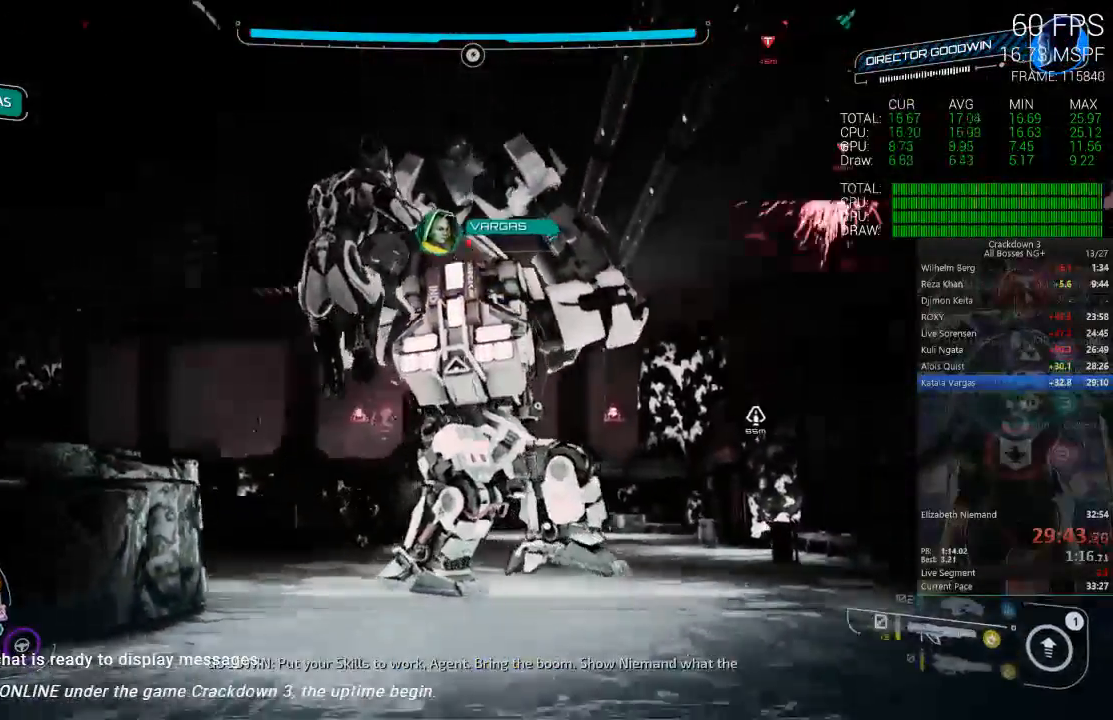
{"dt_ms": 500, "buttons": ["L2", "R2"], "left_stick": "left", "right_stick": "center", "events": [[50, "R2", "down"], [83, "left_stick", "left"], [150, "R2", "up"], [217, "R2", "down"], [350, "R2", "up"], [417, "R2", "down"]]}
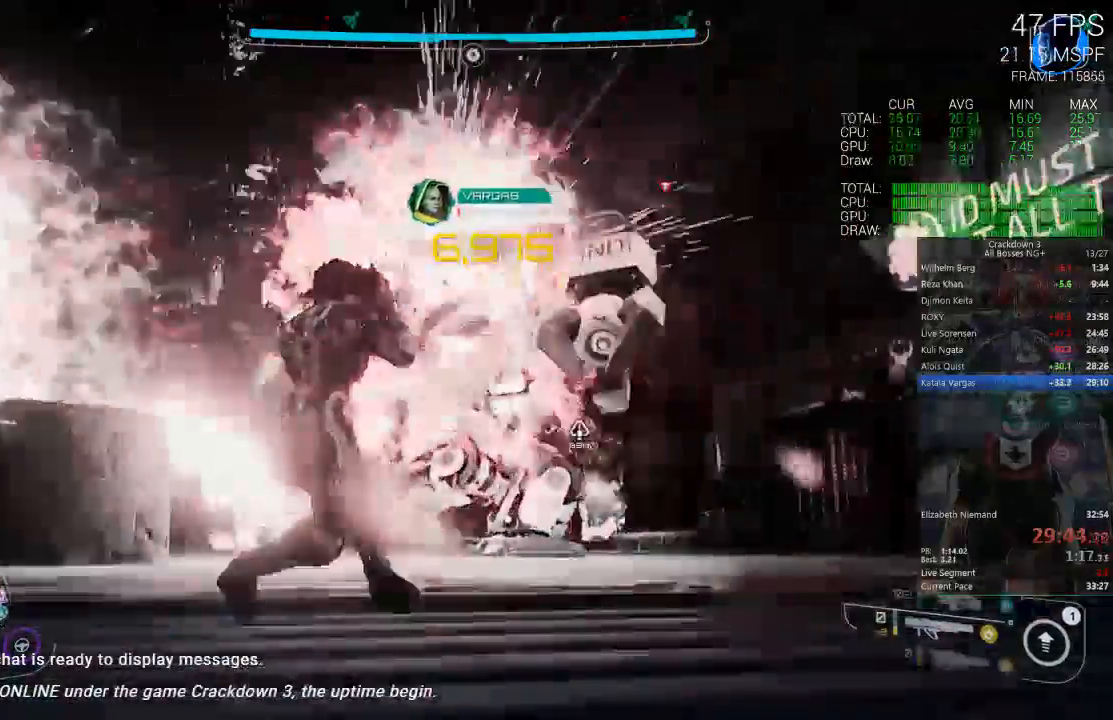
{"dt_ms": 500, "buttons": [], "left_stick": "center", "right_stick": "center", "events": [[67, "R2", "up"], [350, "L2", "up"], [350, "left_stick", "center"]]}
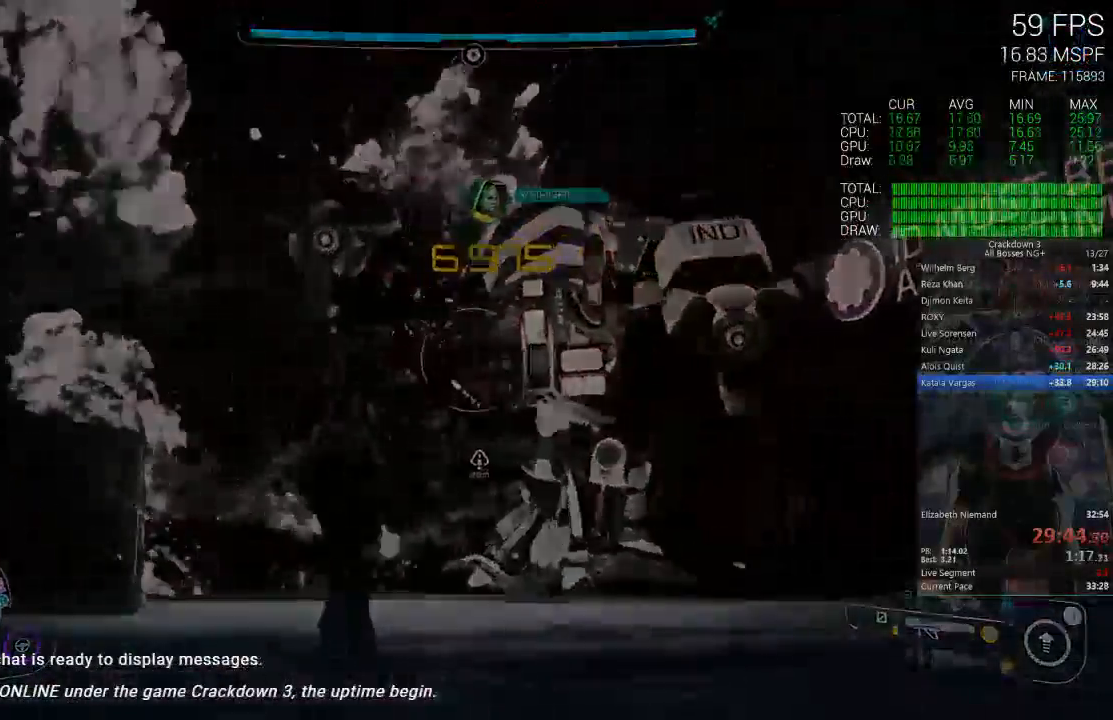
{"dt_ms": 500, "buttons": [], "left_stick": "center", "right_stick": "center", "events": []}
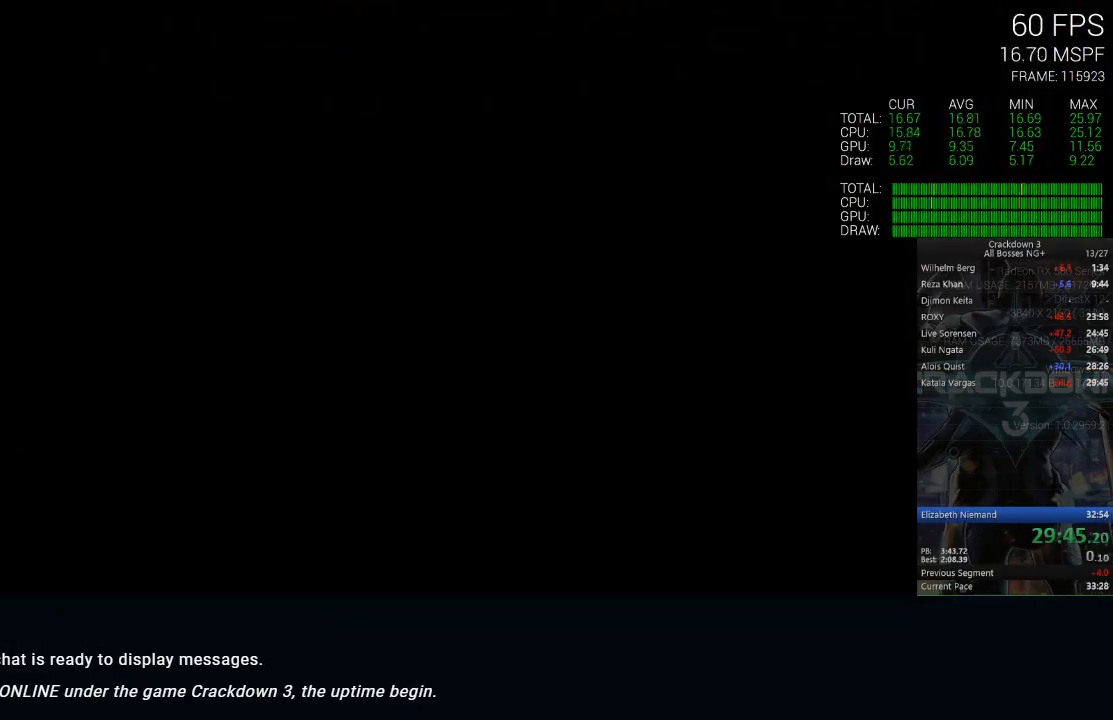
{"dt_ms": 500, "buttons": [], "left_stick": "center", "right_stick": "center", "events": []}
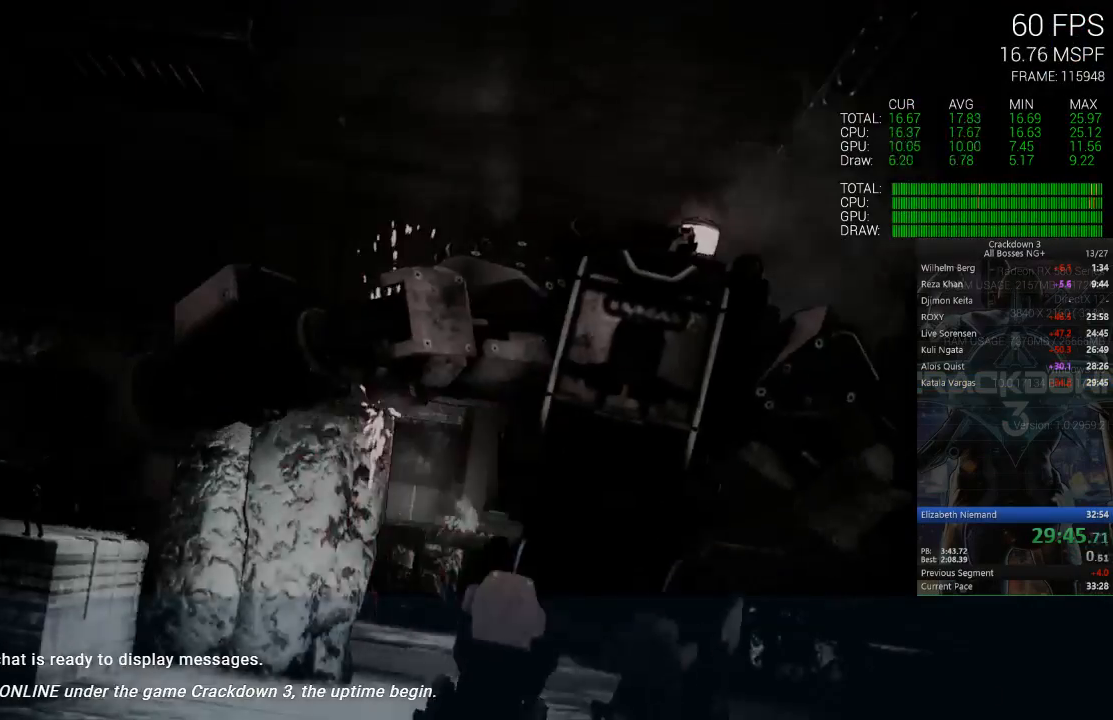
{"dt_ms": 500, "buttons": ["X"], "left_stick": "center", "right_stick": "center", "events": [[367, "X", "down"]]}
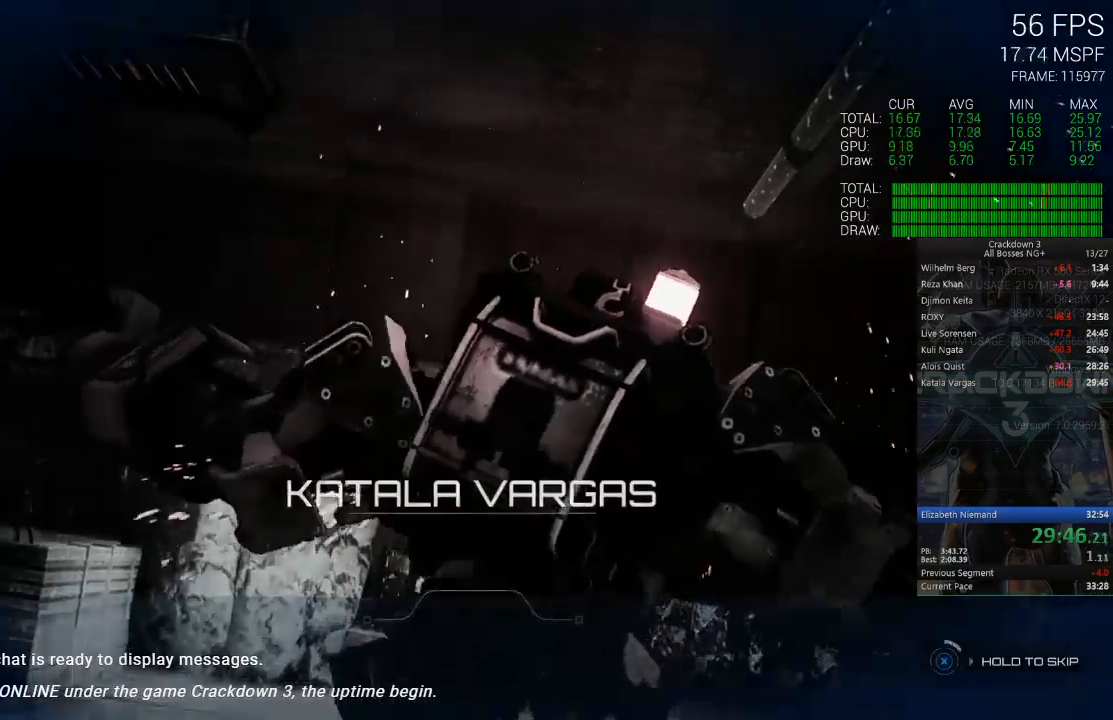
{"dt_ms": 500, "buttons": ["X"], "left_stick": "center", "right_stick": "center", "events": []}
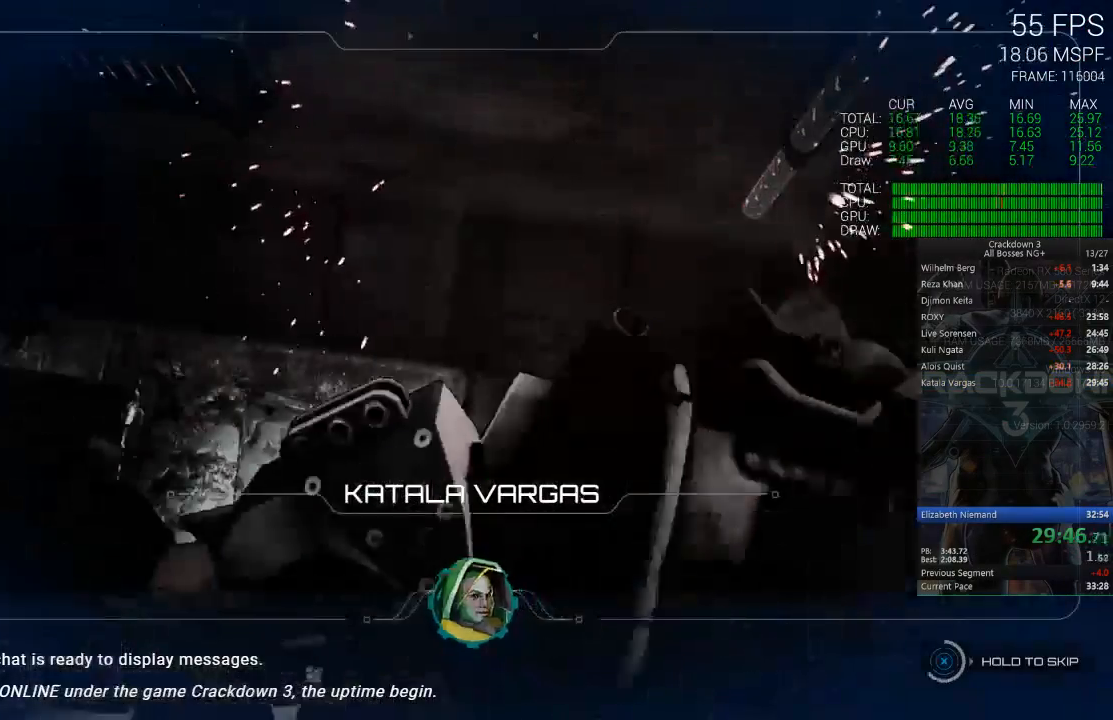
{"dt_ms": 500, "buttons": ["X"], "left_stick": "center", "right_stick": "center", "events": []}
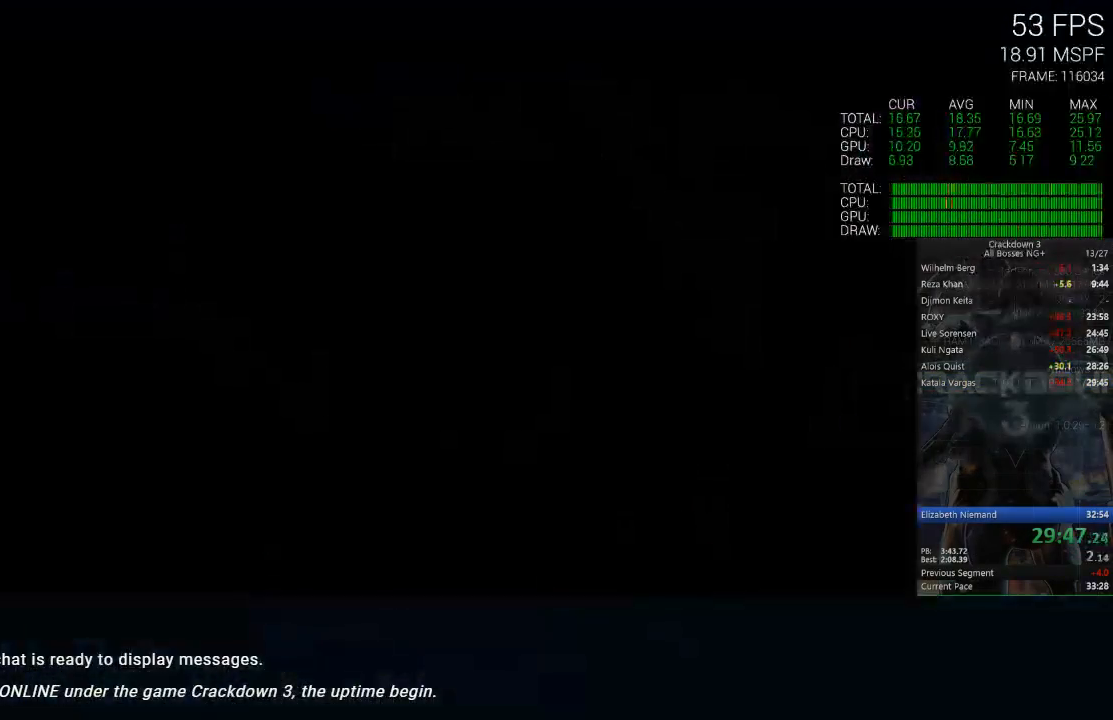
{"dt_ms": 500, "buttons": [], "left_stick": "center", "right_stick": "center", "events": [[433, "X", "up"]]}
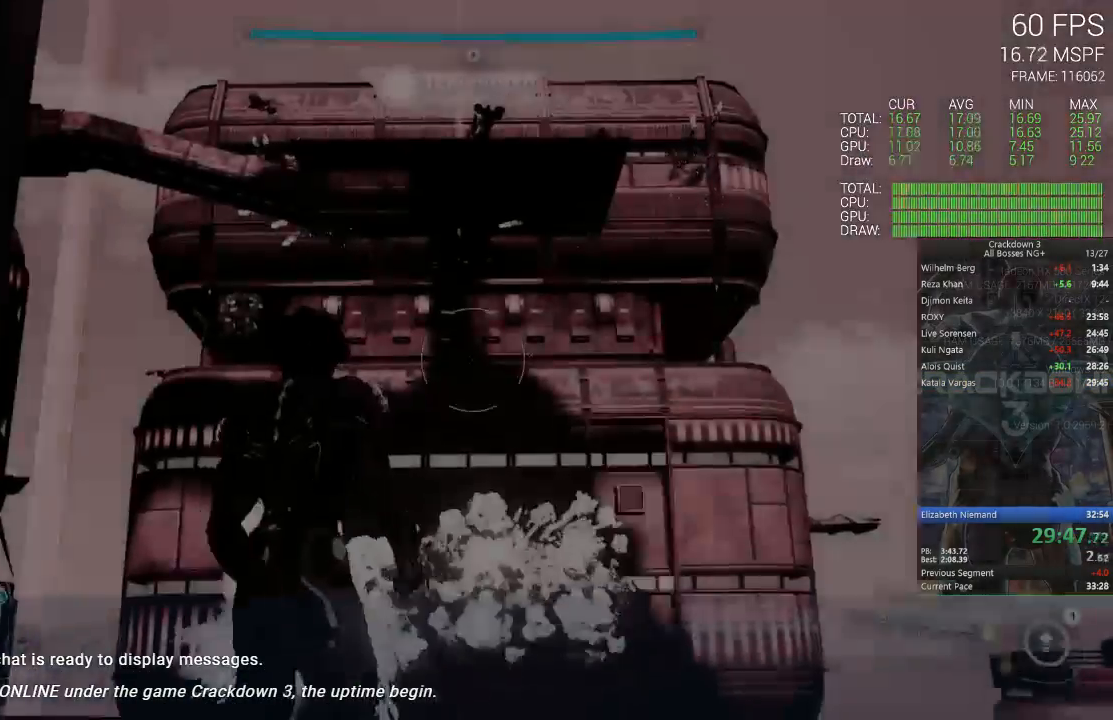
{"dt_ms": 500, "buttons": [], "left_stick": "center", "right_stick": "down-left", "events": [[267, "right_stick", "down"], [433, "right_stick", "down-left"]]}
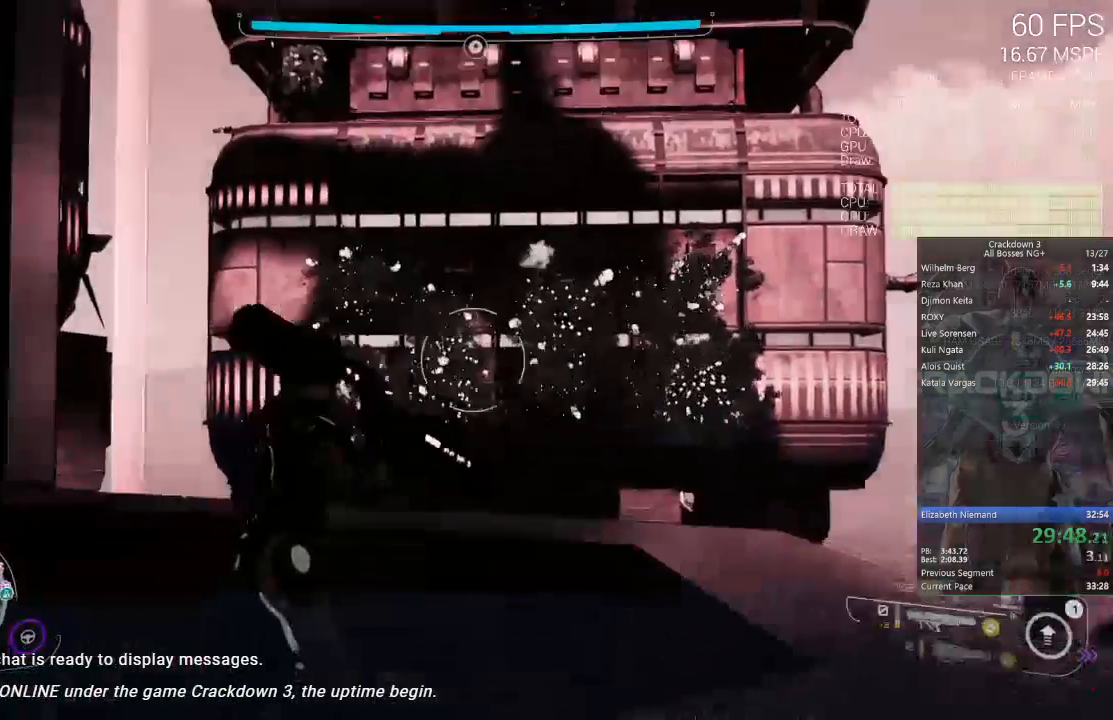
{"dt_ms": 1000, "buttons": ["A"], "left_stick": "left", "right_stick": "center", "events": [[267, "right_stick", "center"], [467, "left_stick", "right"], [550, "right_stick", "left"], [717, "right_stick", "center"], [783, "A", "down"], [850, "left_stick", "center"], [917, "left_stick", "left"]]}
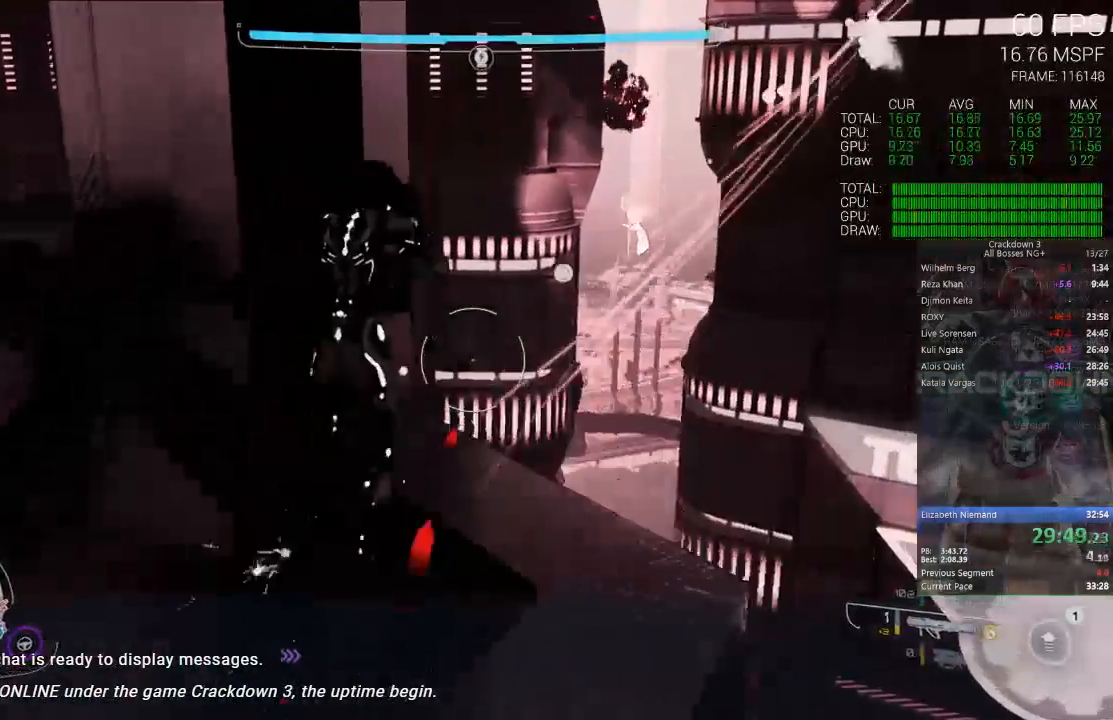
{"dt_ms": 500, "buttons": ["A"], "left_stick": "up-left", "right_stick": "center", "events": [[100, "left_stick", "center"], [183, "A", "up"], [233, "A", "down"], [333, "left_stick", "up-left"]]}
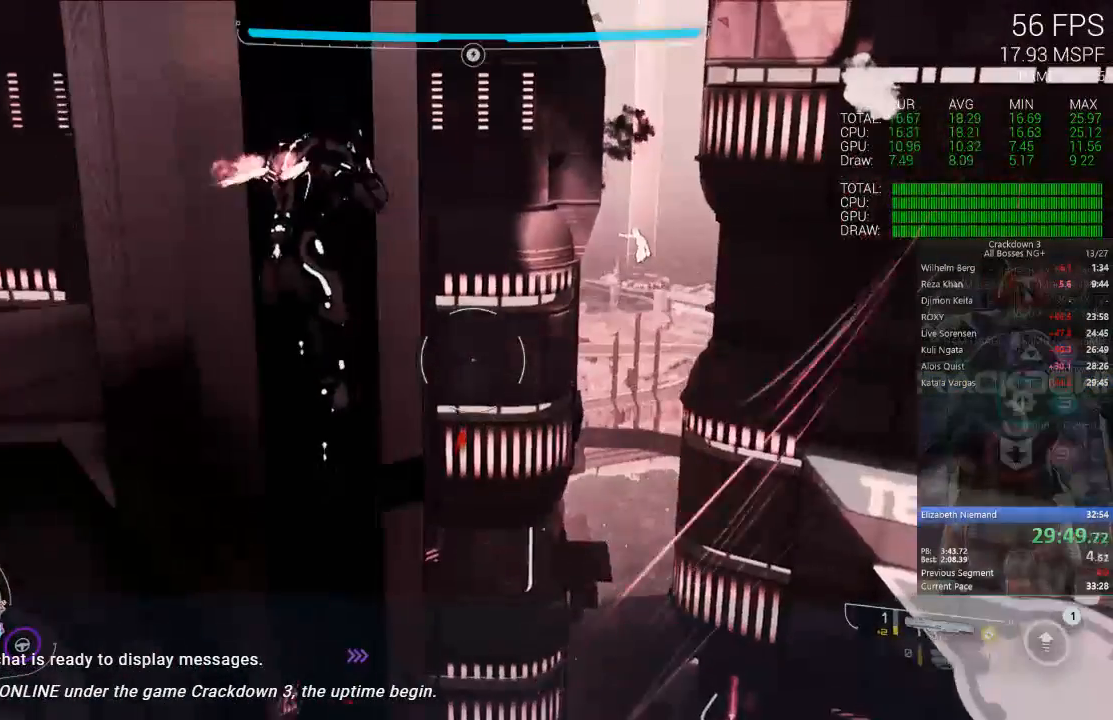
{"dt_ms": 500, "buttons": ["A"], "left_stick": "up-right", "right_stick": "center", "events": [[283, "left_stick", "up"], [450, "left_stick", "up-right"]]}
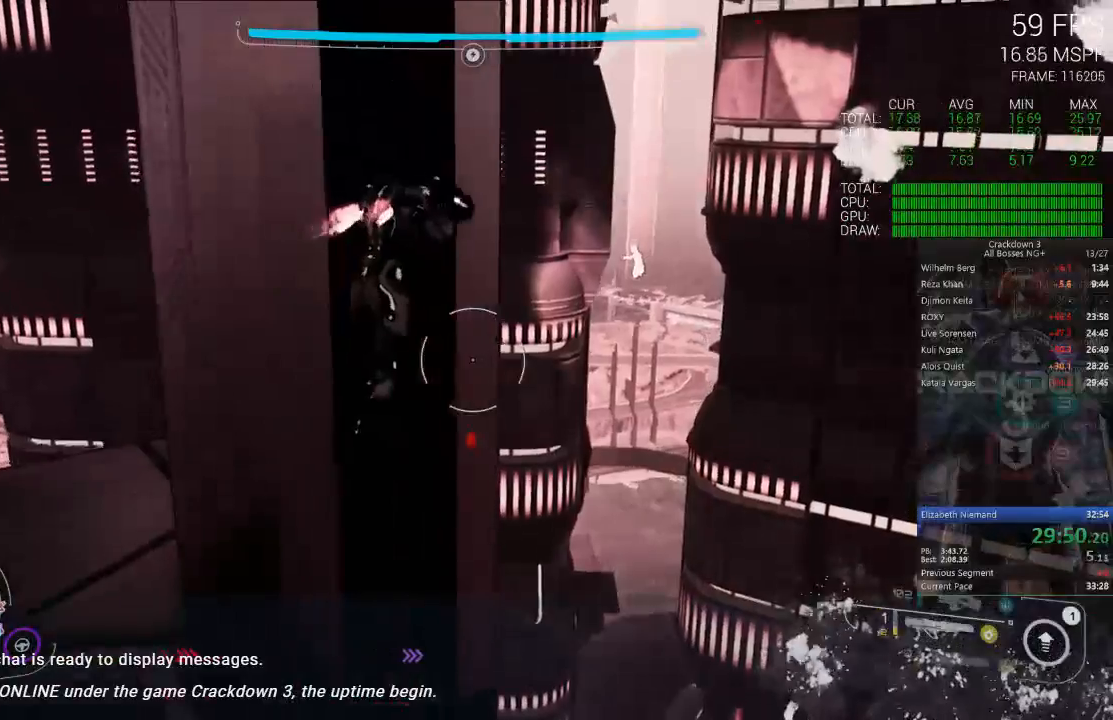
{"dt_ms": 500, "buttons": ["A"], "left_stick": "up-left", "right_stick": "center", "events": [[183, "left_stick", "up-left"]]}
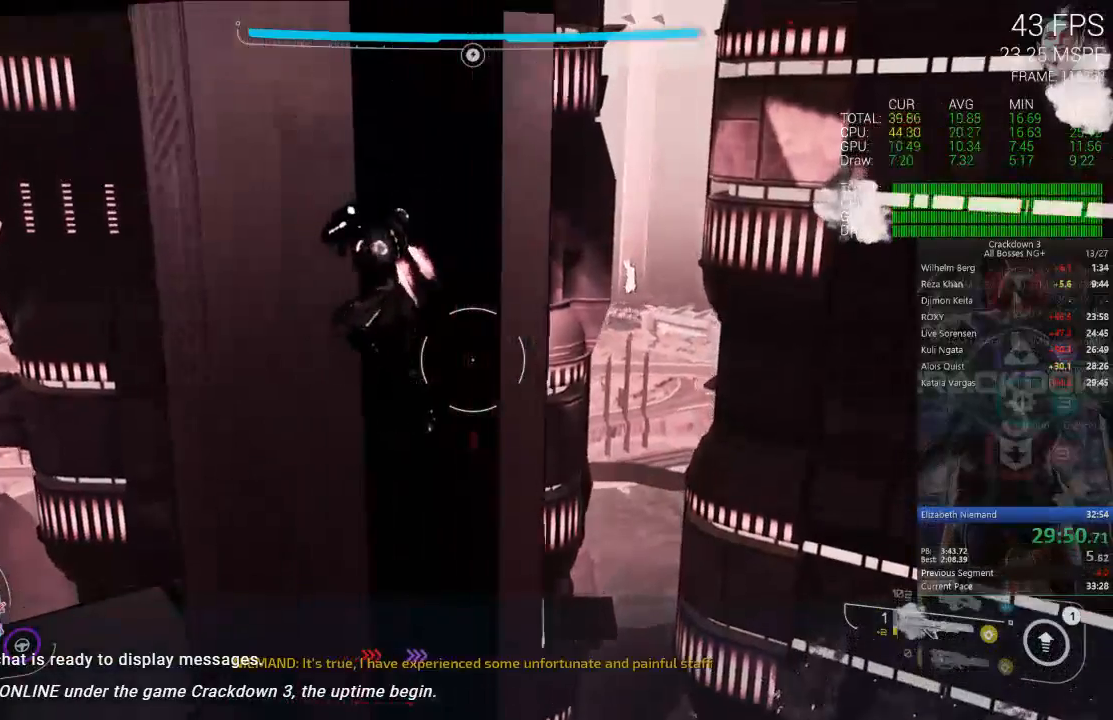
{"dt_ms": 500, "buttons": ["A"], "left_stick": "up", "right_stick": "center", "events": [[500, "left_stick", "up"]]}
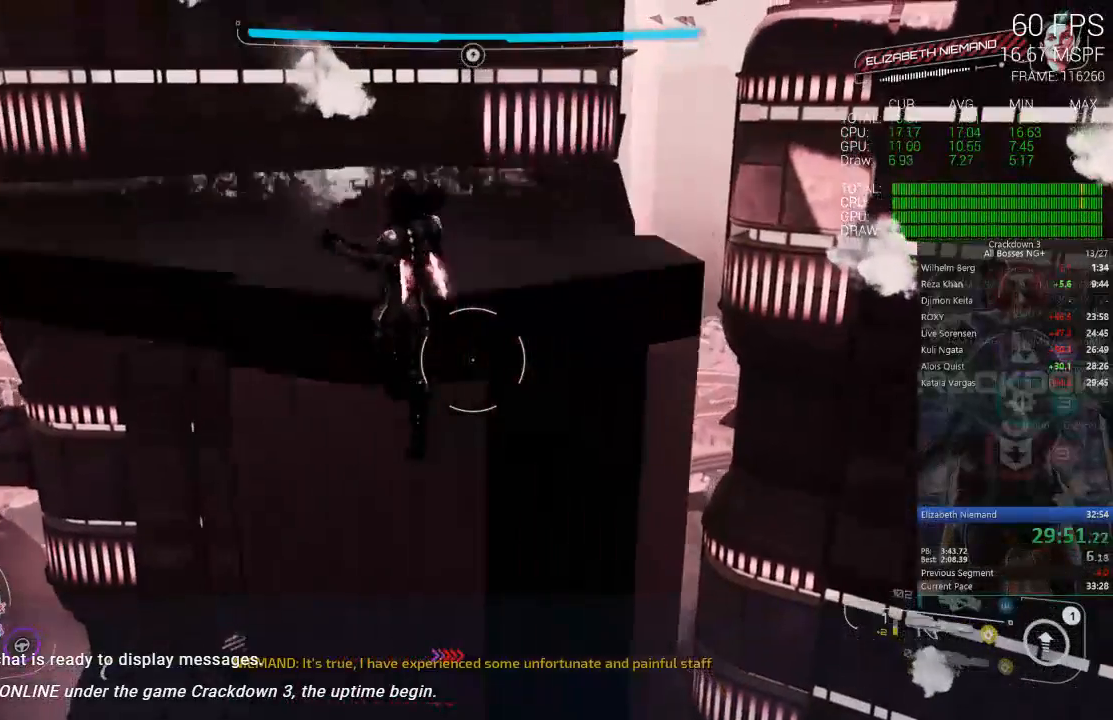
{"dt_ms": 500, "buttons": [], "left_stick": "up-right", "right_stick": "left", "events": [[33, "A", "up"], [117, "L3", "down"], [217, "right_stick", "down-left"], [233, "L3", "up"], [367, "right_stick", "left"], [433, "left_stick", "up-right"]]}
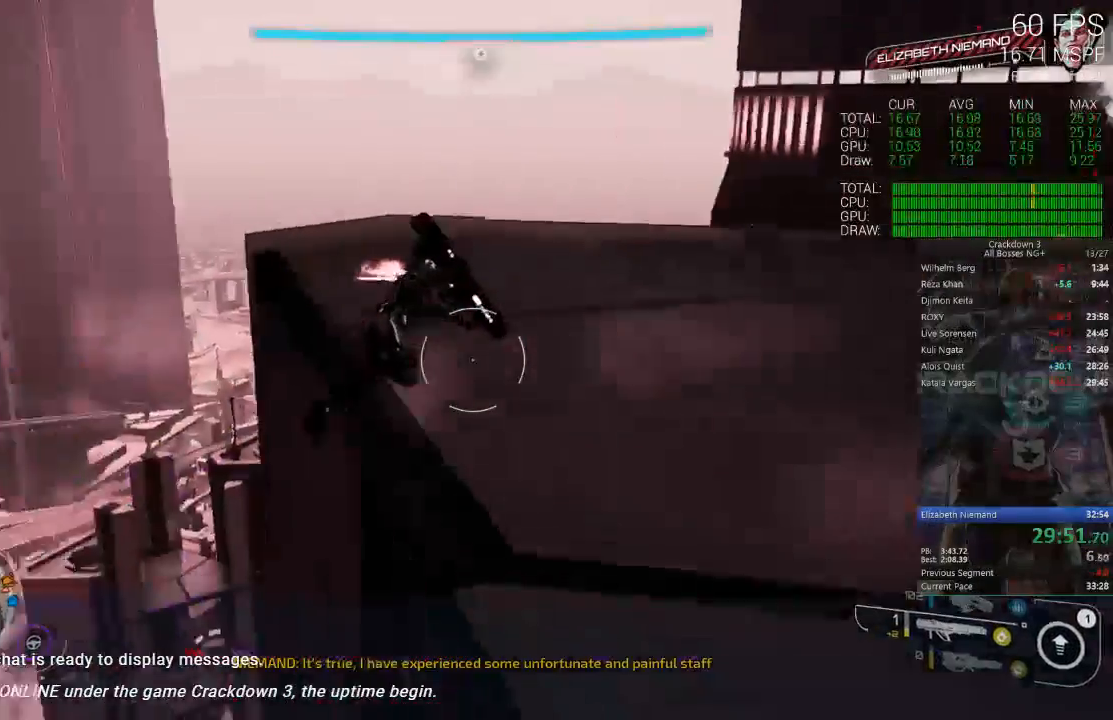
{"dt_ms": 500, "buttons": ["R1"], "left_stick": "right", "right_stick": "left", "events": [[67, "right_stick", "down-left"], [200, "right_stick", "center"], [250, "left_stick", "right"], [317, "right_stick", "left"], [383, "R1", "down"]]}
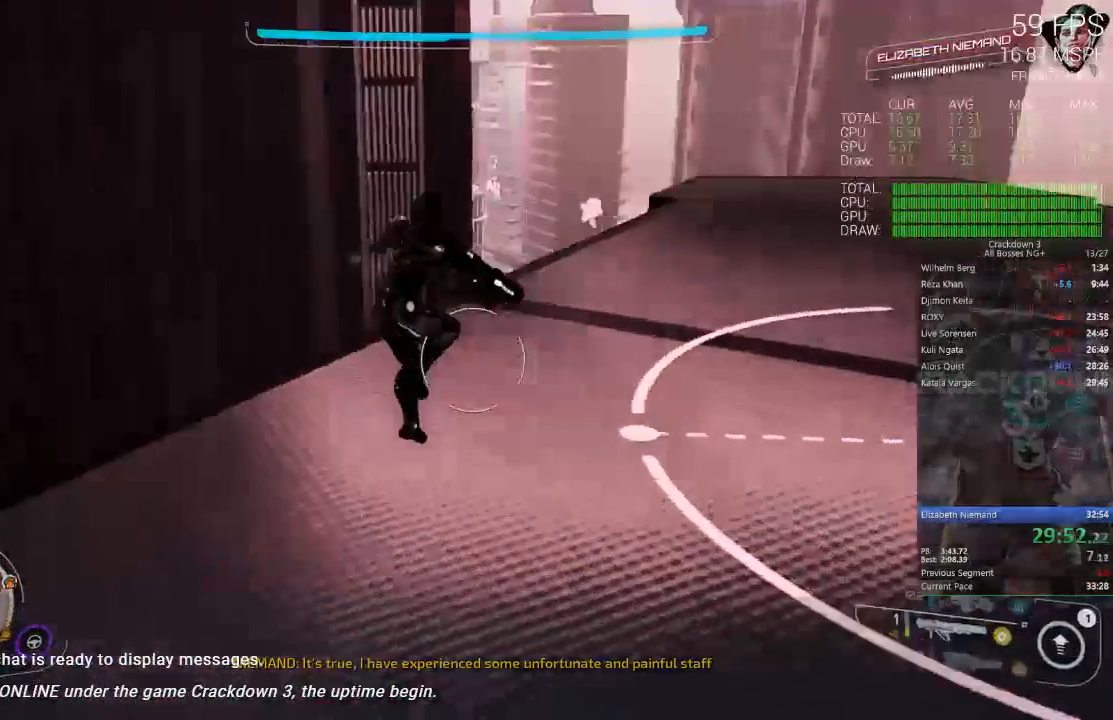
{"dt_ms": 500, "buttons": [], "left_stick": "up", "right_stick": "center", "events": [[50, "R1", "up"], [83, "left_stick", "down"], [150, "left_stick", "down-left"], [283, "right_stick", "center"], [317, "left_stick", "center"], [367, "left_stick", "up"]]}
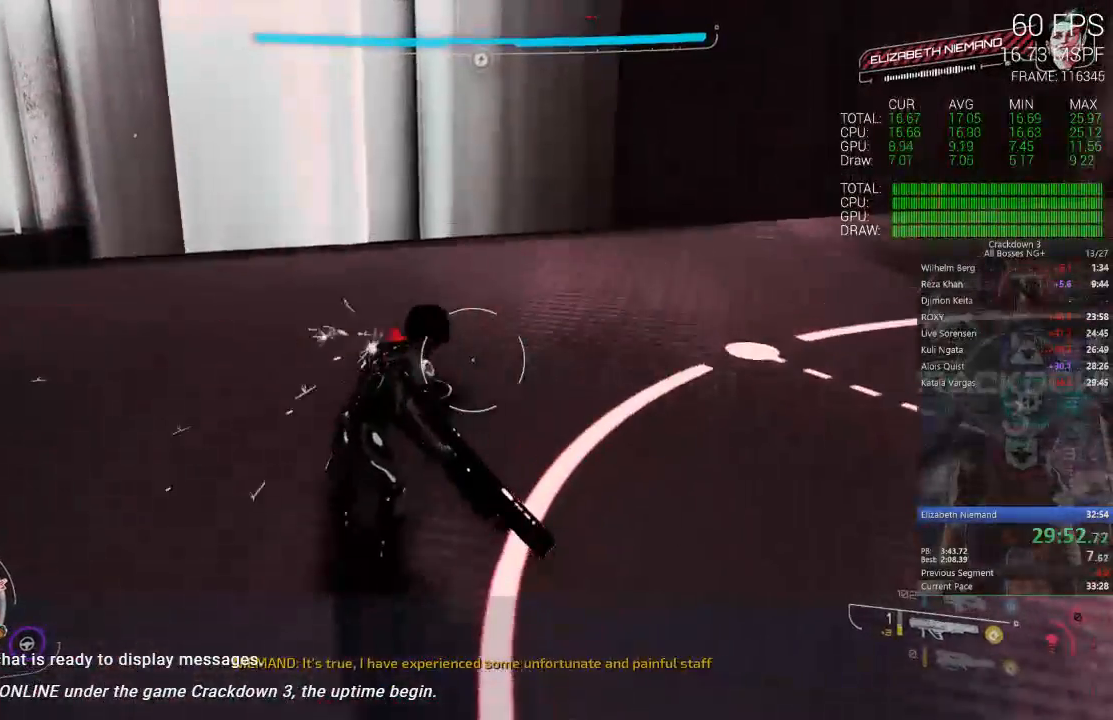
{"dt_ms": 500, "buttons": [], "left_stick": "up-left", "right_stick": "up", "events": [[200, "L3", "down"], [233, "right_stick", "up-left"], [300, "L3", "up"], [317, "right_stick", "up"], [367, "left_stick", "up-left"]]}
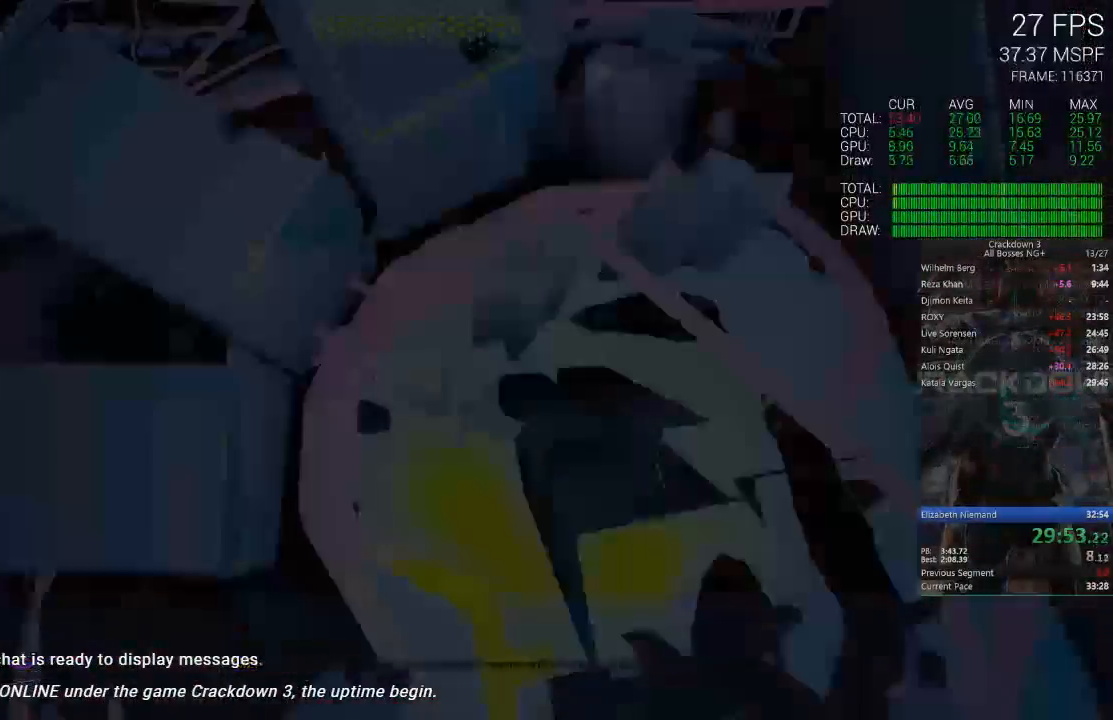
{"dt_ms": 500, "buttons": [], "left_stick": "up-left", "right_stick": "center", "events": [[117, "right_stick", "center"]]}
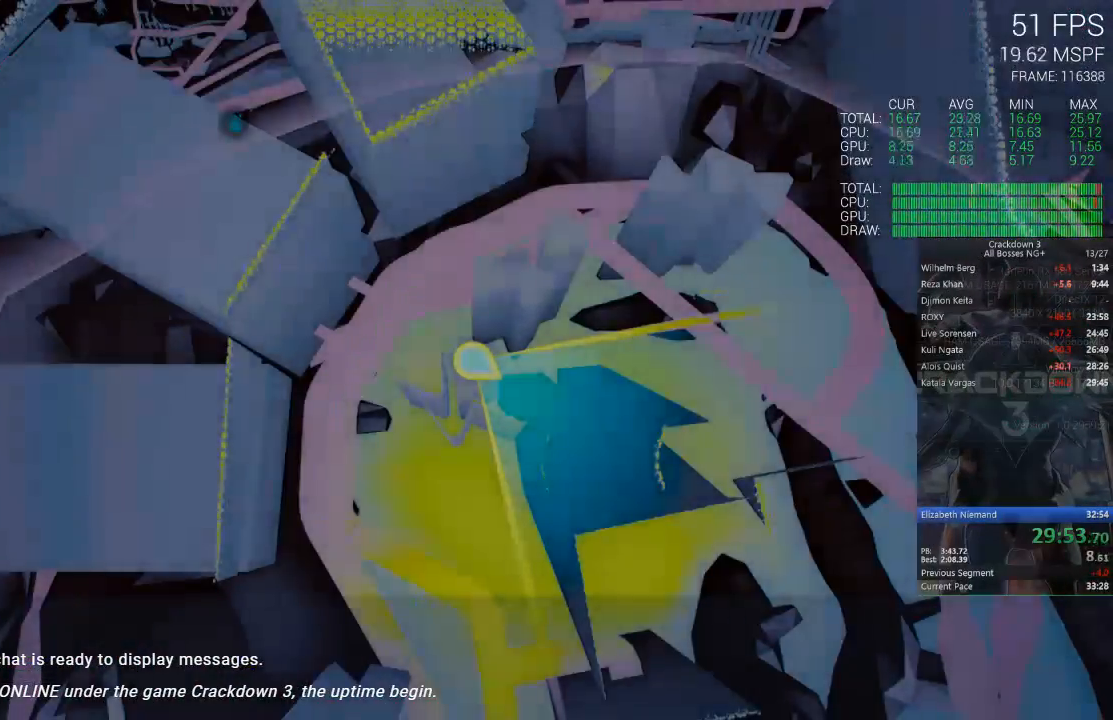
{"dt_ms": 500, "buttons": ["X"], "left_stick": "center", "right_stick": "center", "events": [[133, "X", "down"], [133, "left_stick", "center"]]}